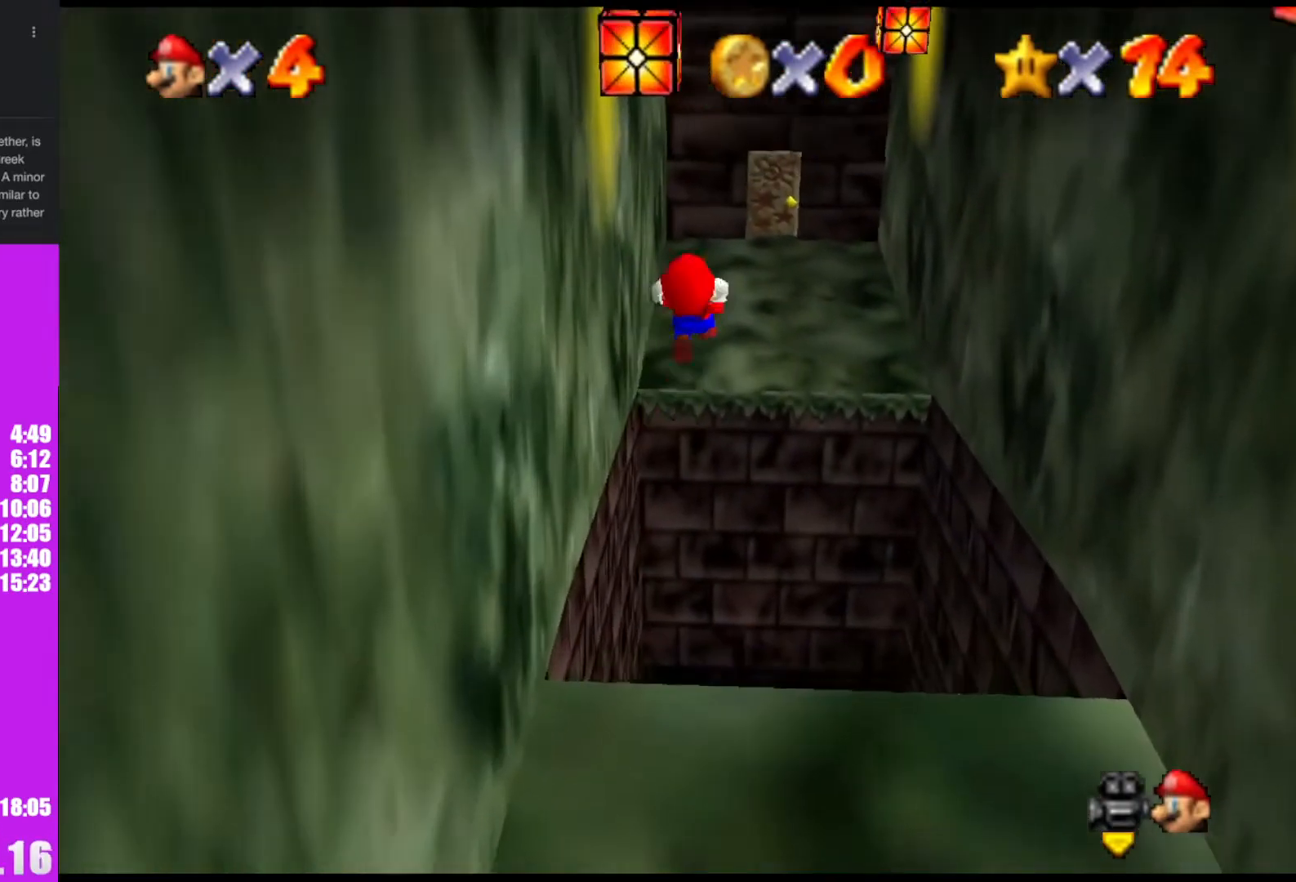
Gameplay with a controller (Nintendo layout); each line is a JSON object with the inputs held at the frame after it. "events" lists button and stick changes between this image and that frame as [ms after this image, input, new state], when the widget could be followed in between. Not read: L1 L3 R3.
{"buttons": [], "left_stick": "up", "events": []}
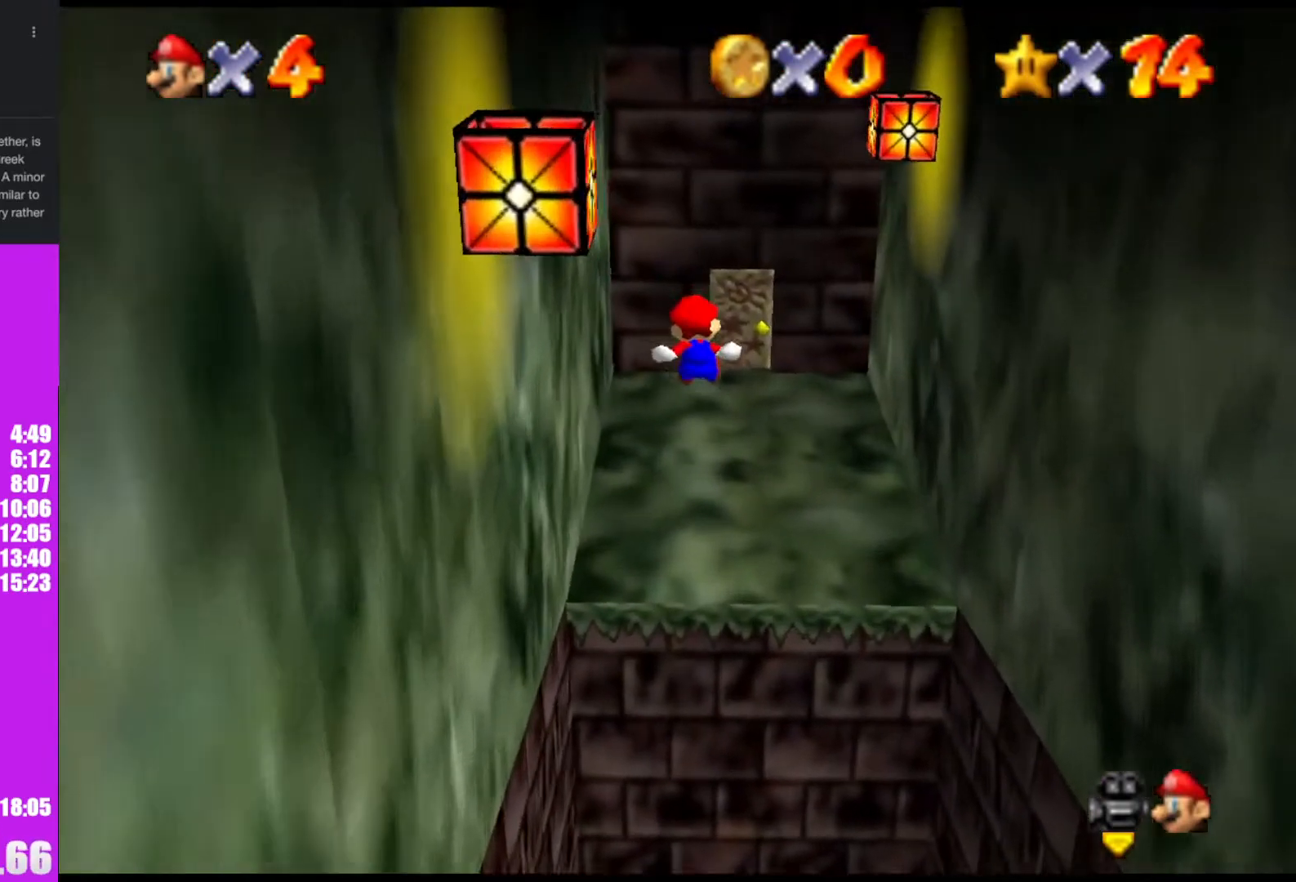
{"buttons": [], "left_stick": "up", "events": []}
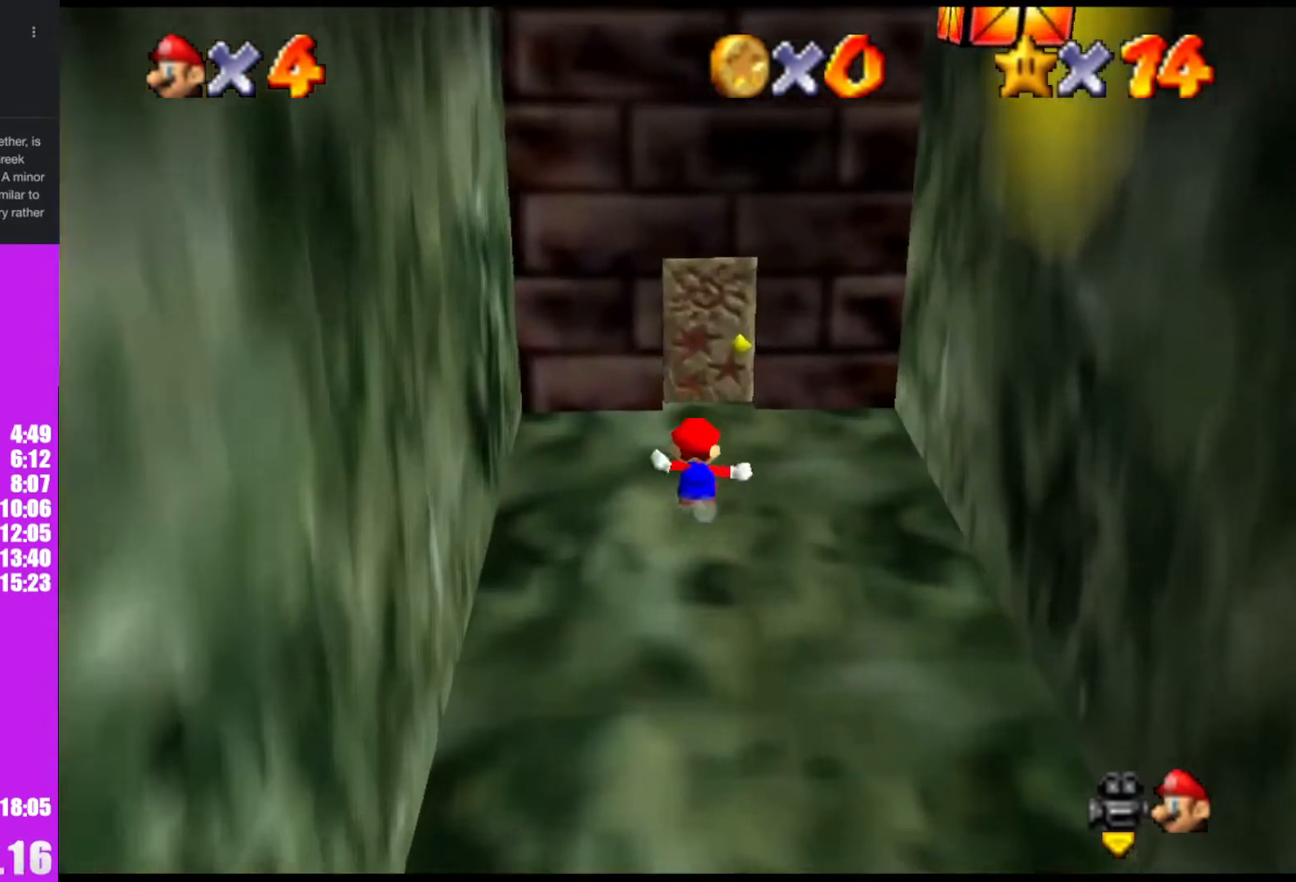
{"buttons": [], "left_stick": "center", "events": [[400, "left_stick", "center"]]}
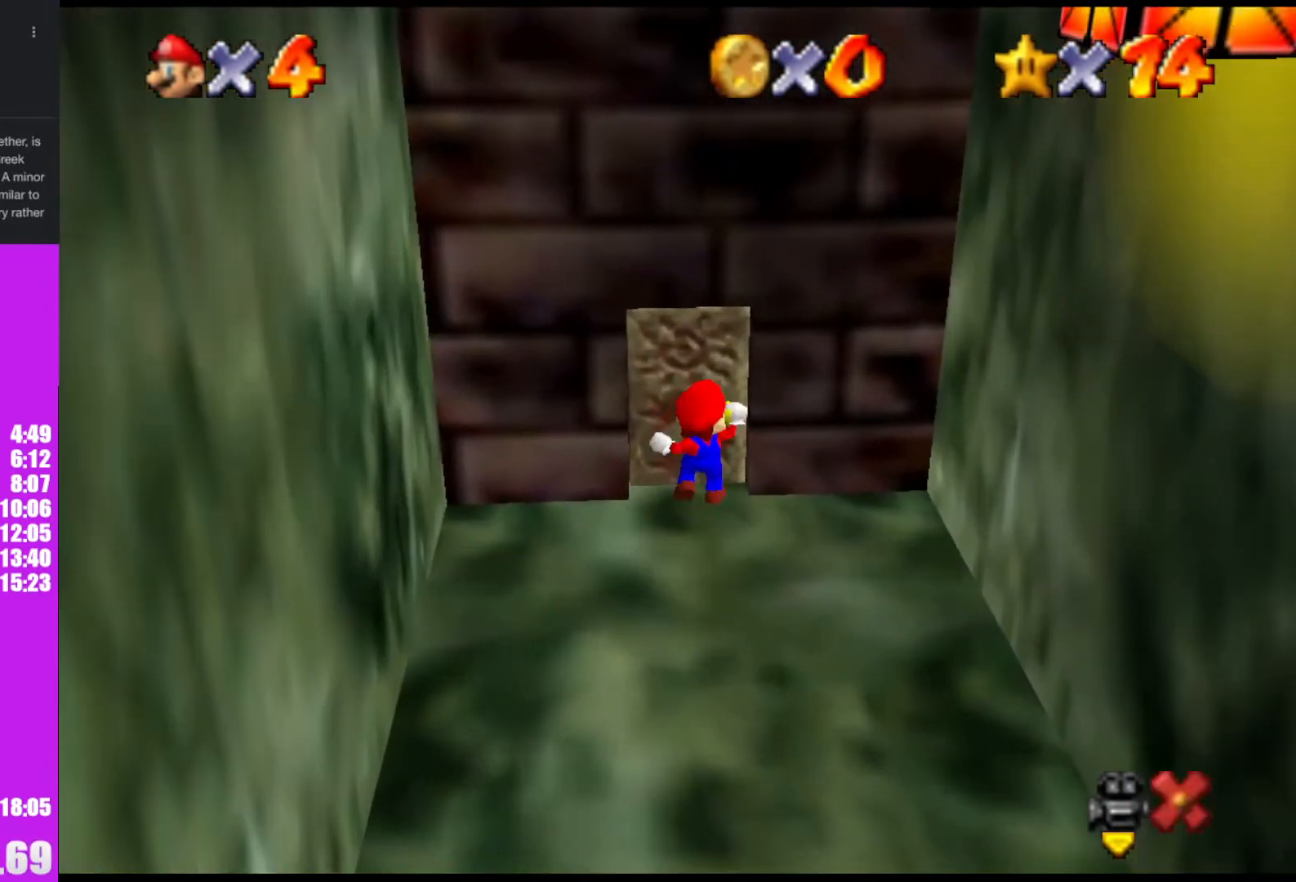
{"buttons": ["A"], "left_stick": "up-right", "events": [[200, "A", "down"], [200, "left_stick", "up-right"]]}
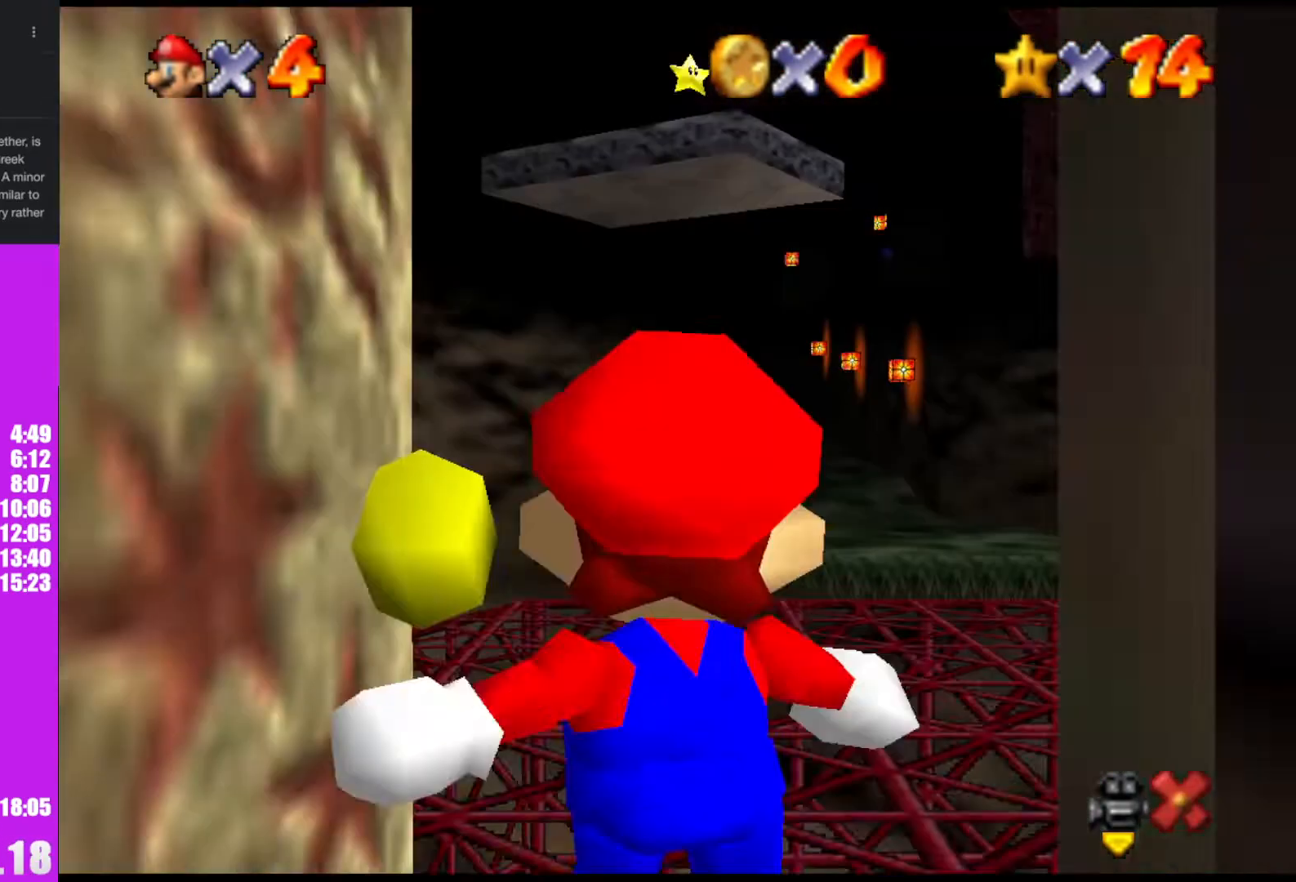
{"buttons": ["A"], "left_stick": "up-right", "events": []}
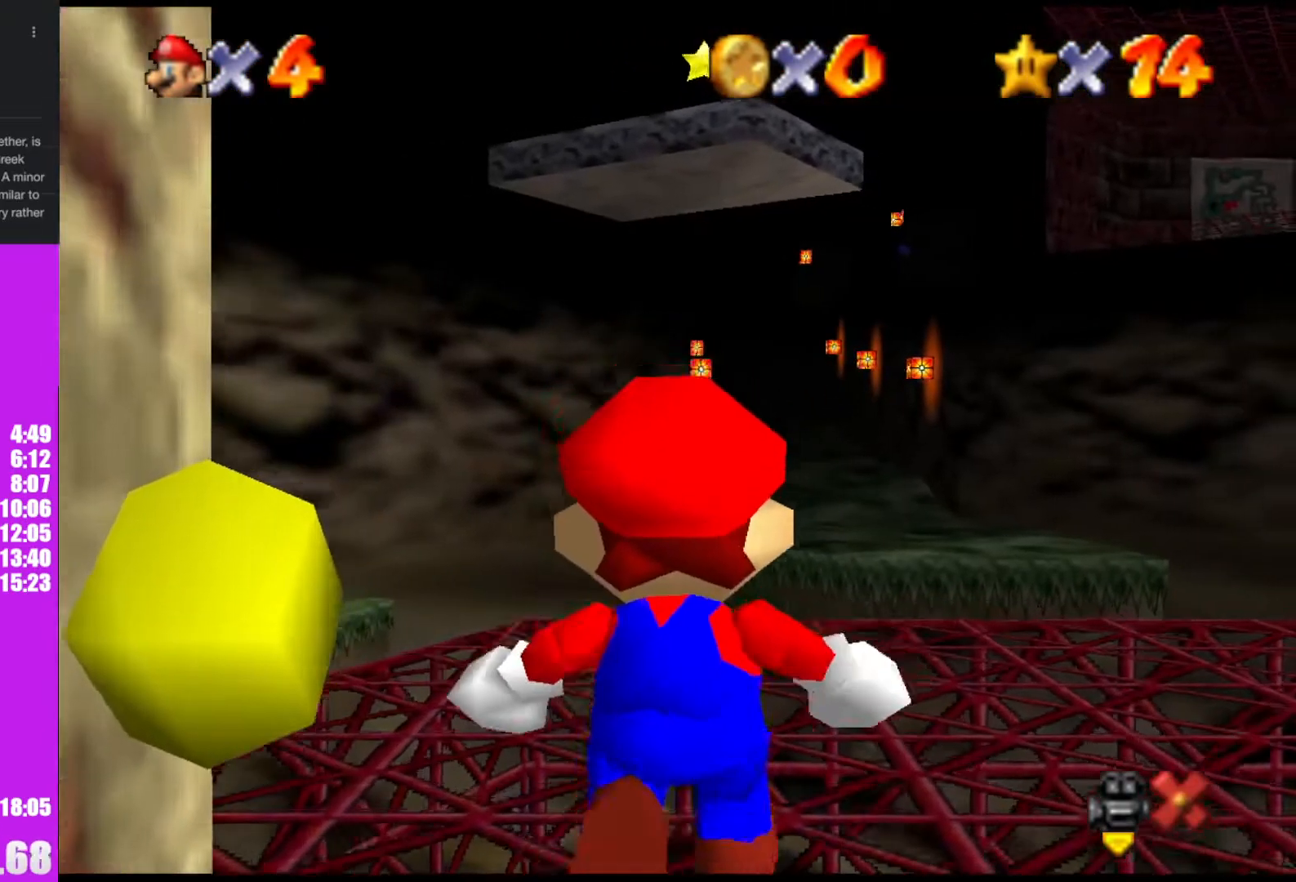
{"buttons": ["A"], "left_stick": "up-right", "events": []}
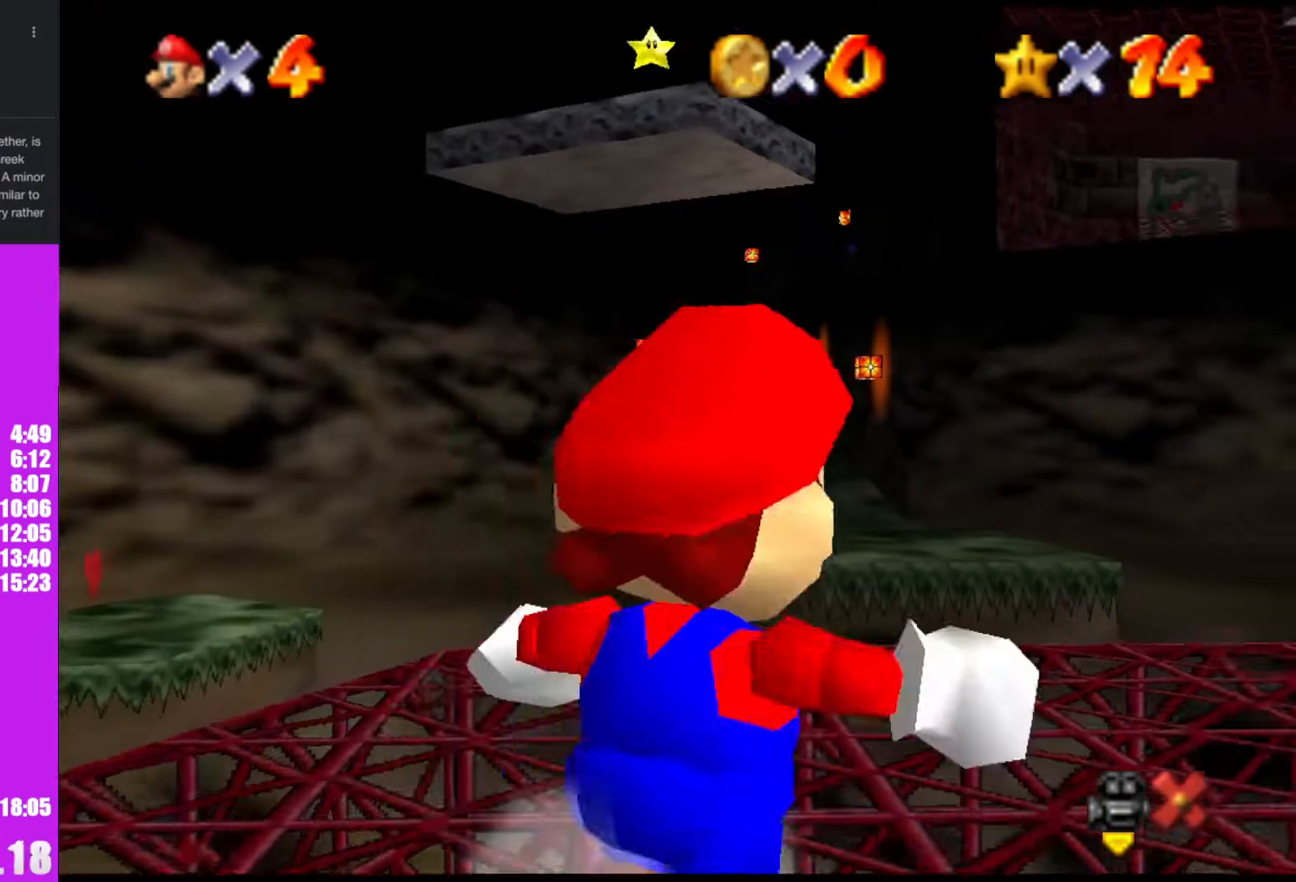
{"buttons": ["A"], "left_stick": "up-right", "events": [[67, "B", "down"], [167, "B", "up"]]}
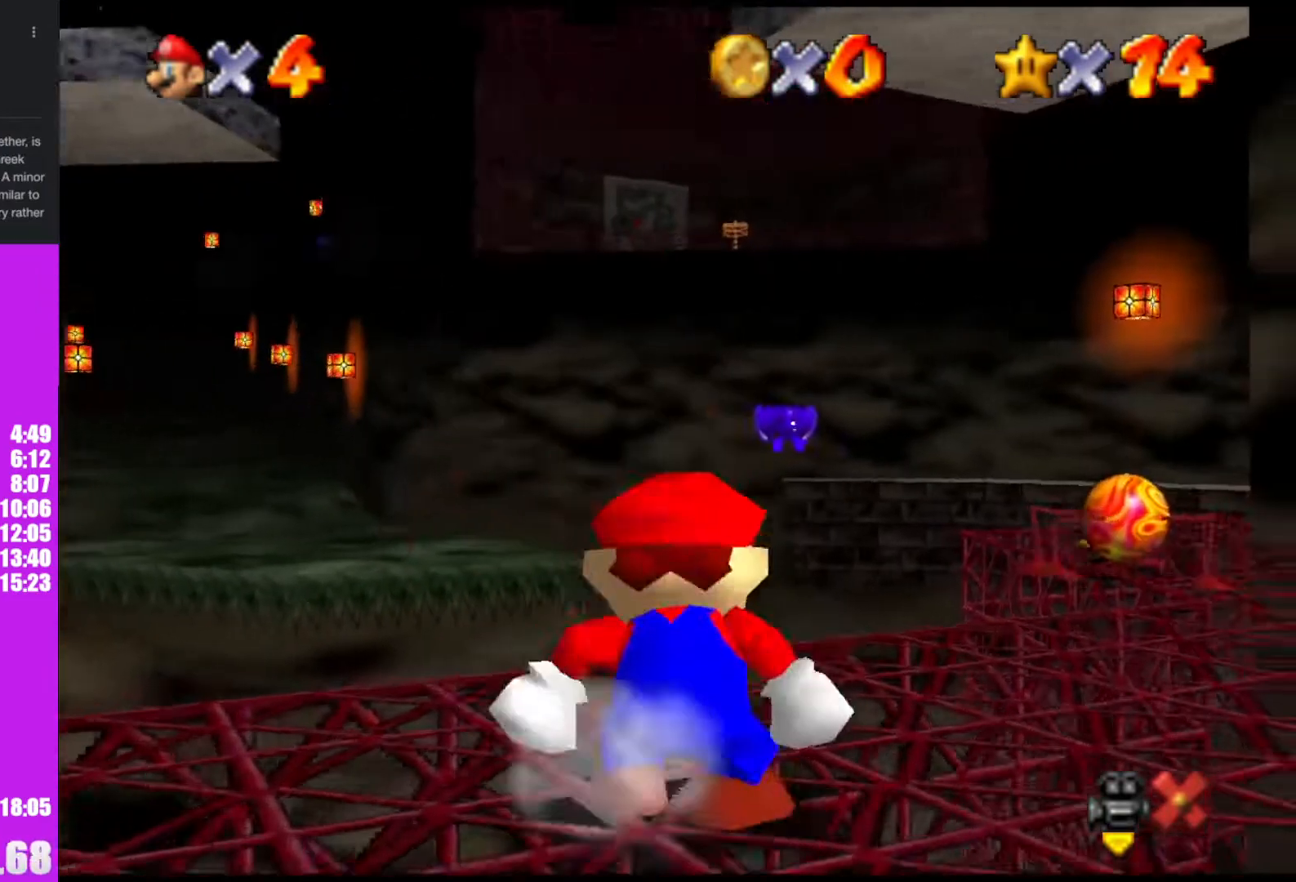
{"buttons": [], "left_stick": "up", "events": [[233, "B", "down"], [333, "A", "up"], [333, "B", "up"], [367, "left_stick", "up"]]}
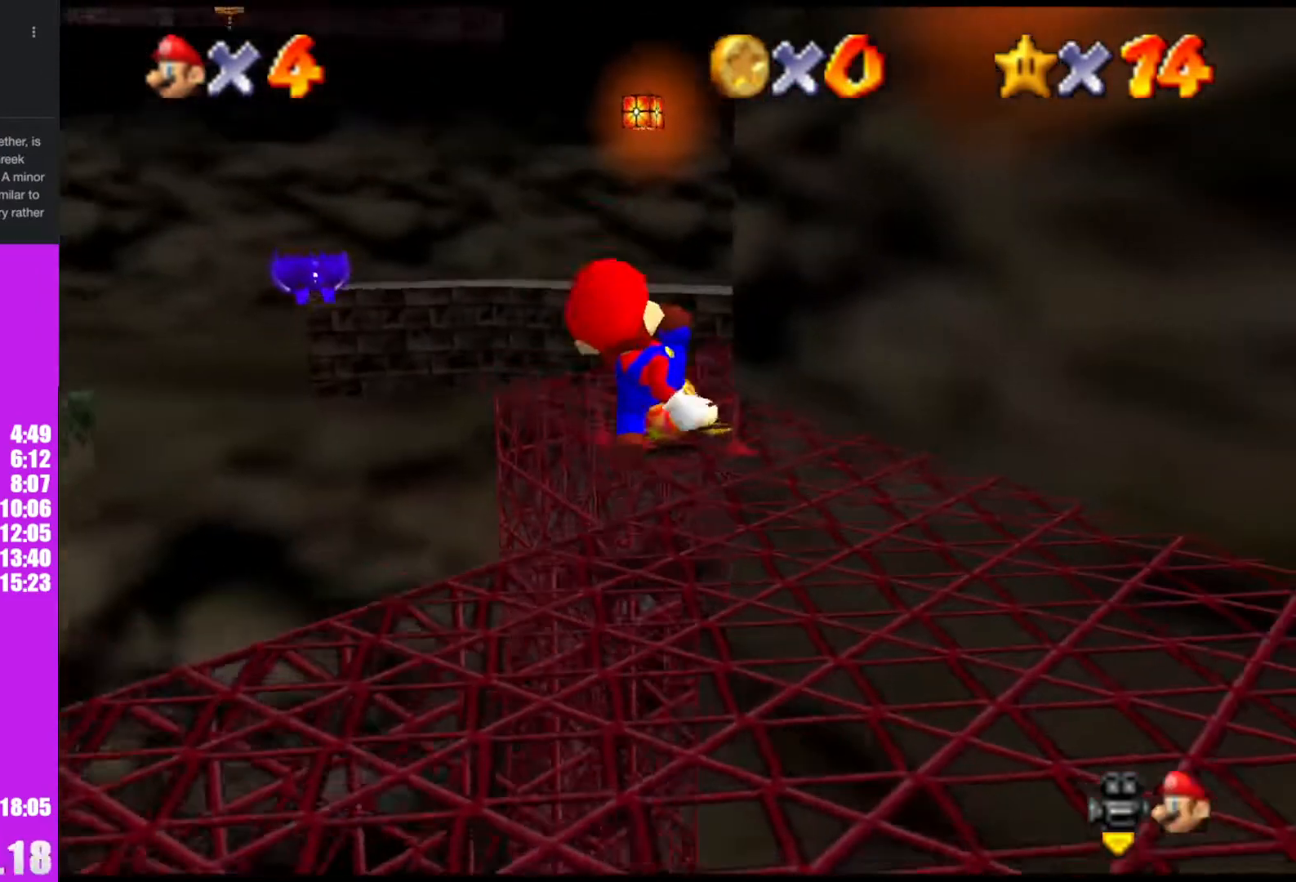
{"buttons": ["A"], "left_stick": "up", "events": [[167, "A", "down"]]}
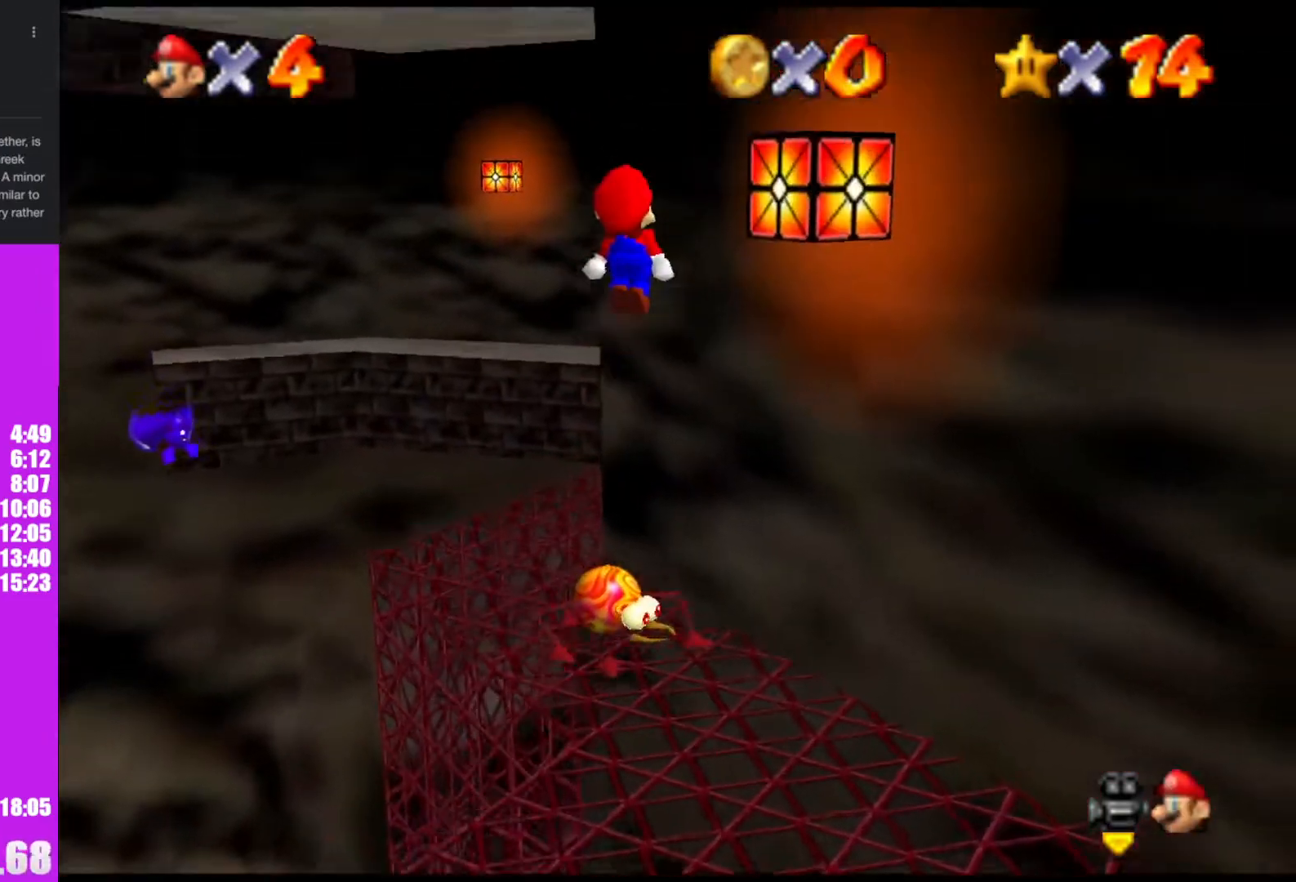
{"buttons": ["A"], "left_stick": "up-right", "events": [[67, "A", "up"], [233, "A", "down"], [500, "left_stick", "up-right"]]}
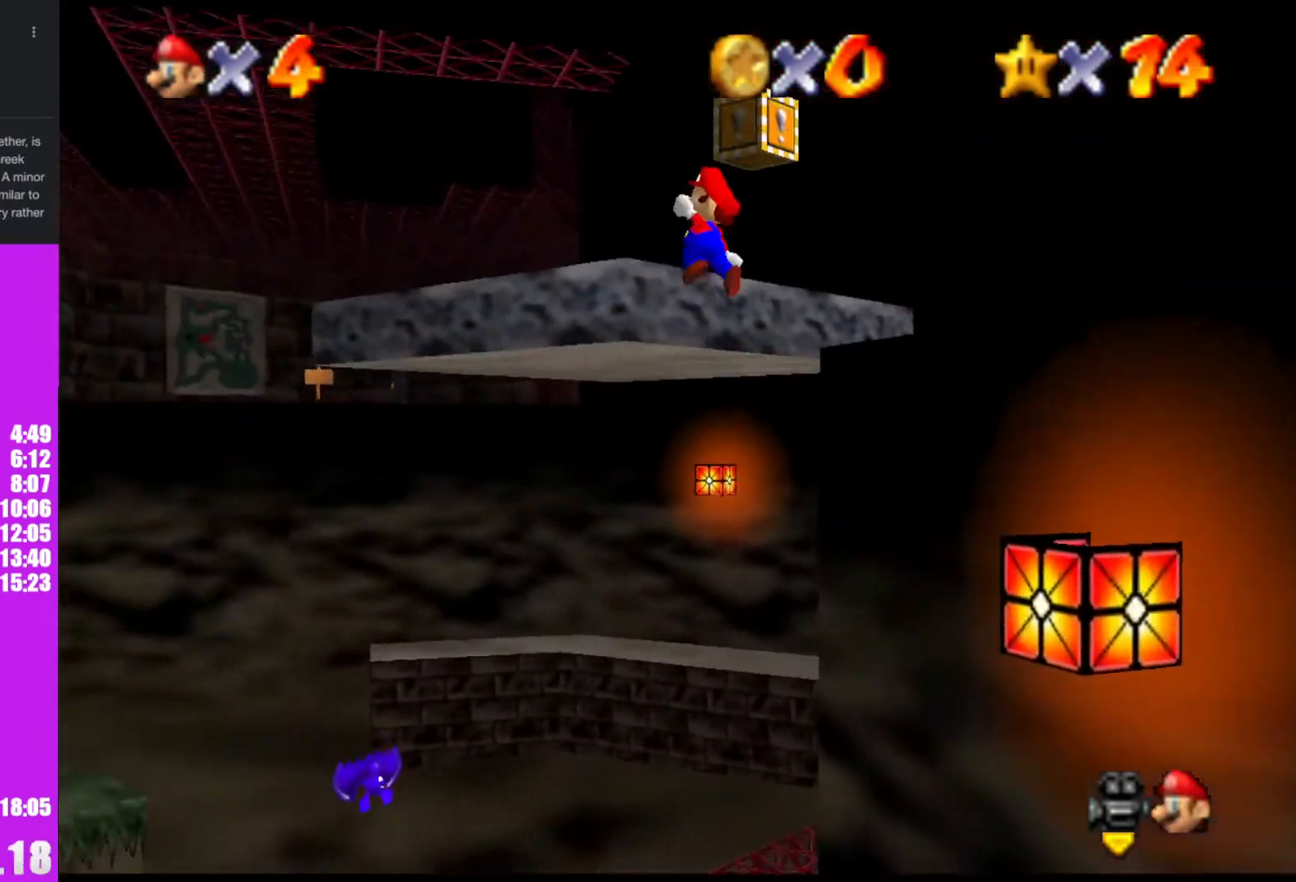
{"buttons": [], "left_stick": "up", "events": [[33, "A", "up"], [367, "left_stick", "up"]]}
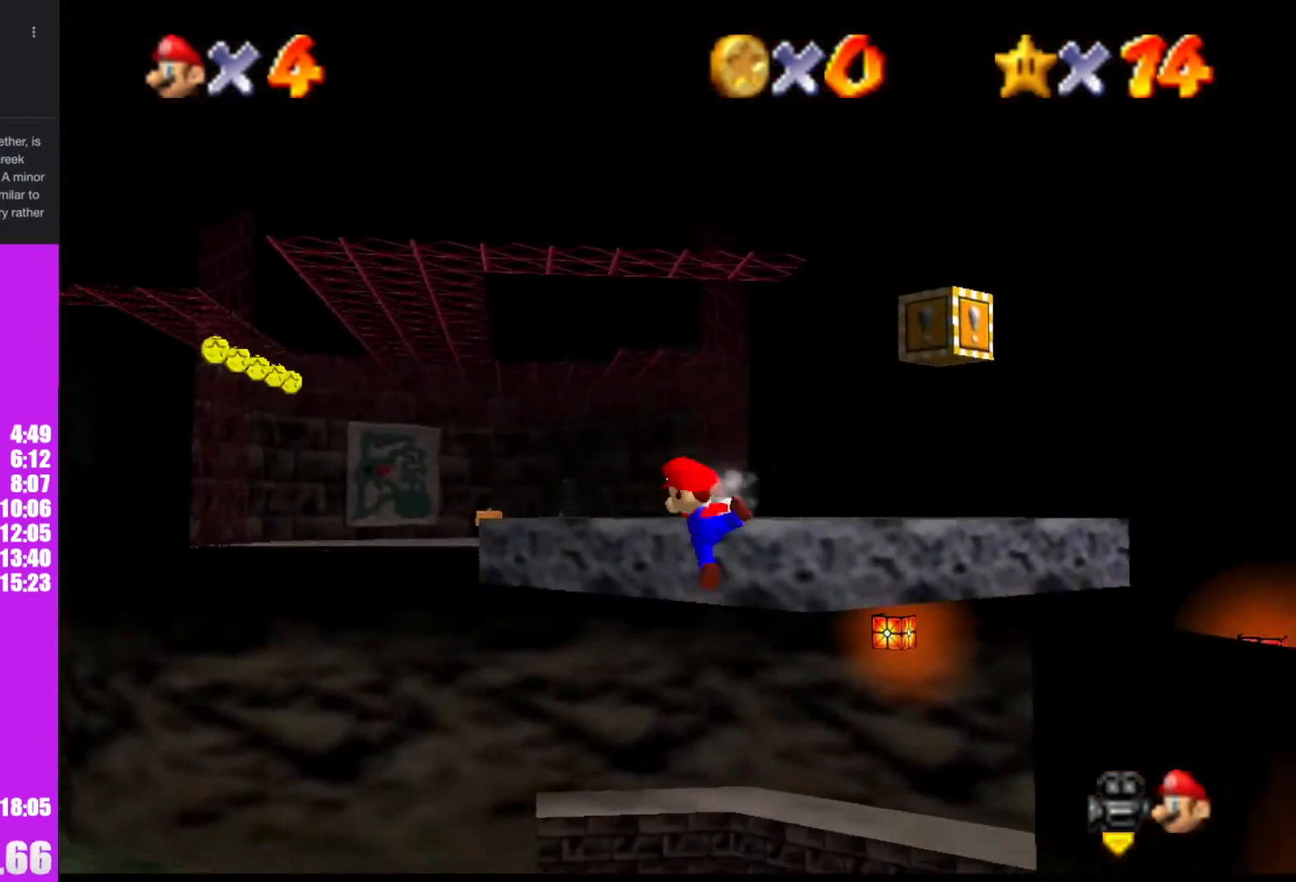
{"buttons": ["A"], "left_stick": "up", "events": [[267, "A", "down"]]}
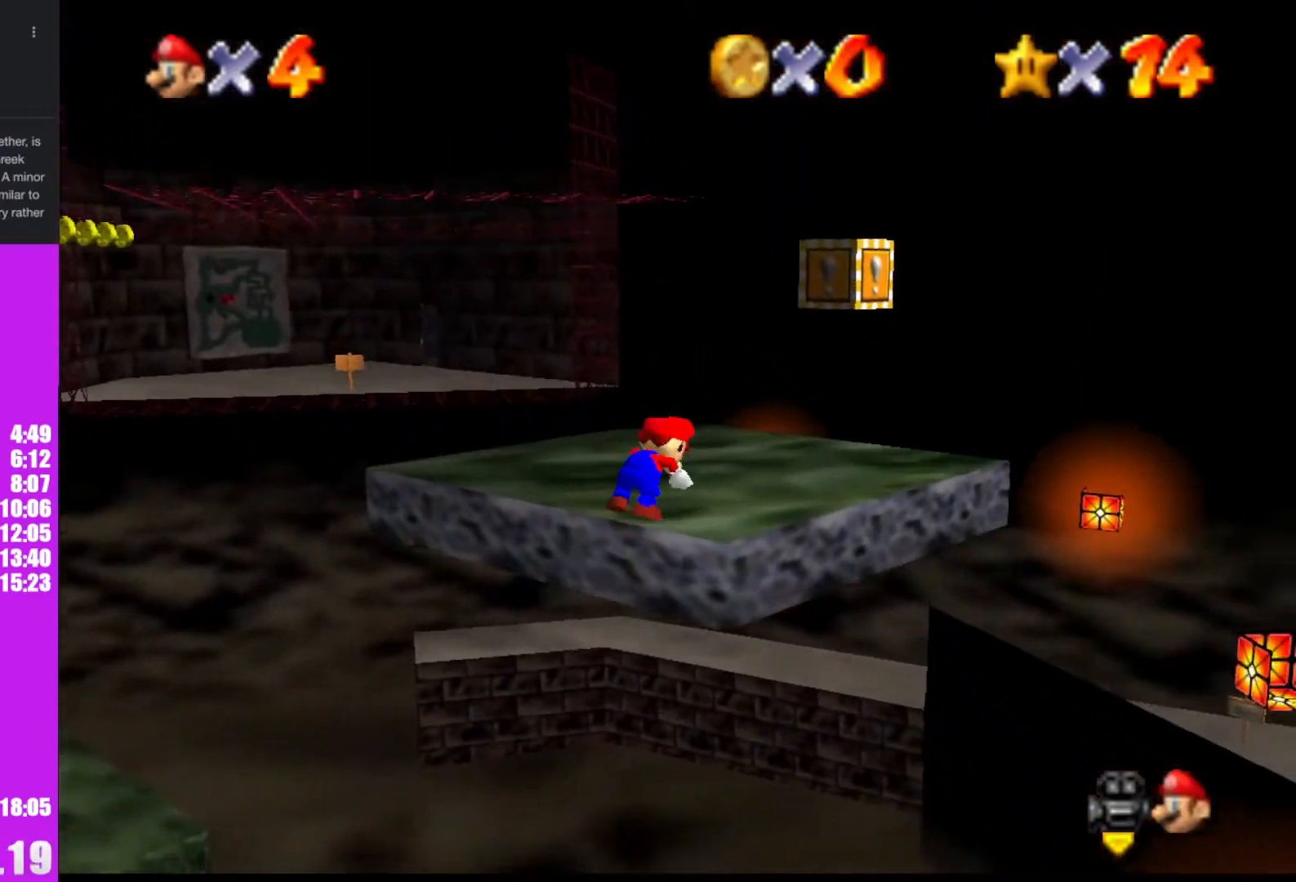
{"buttons": [], "left_stick": "up", "events": [[300, "A", "up"]]}
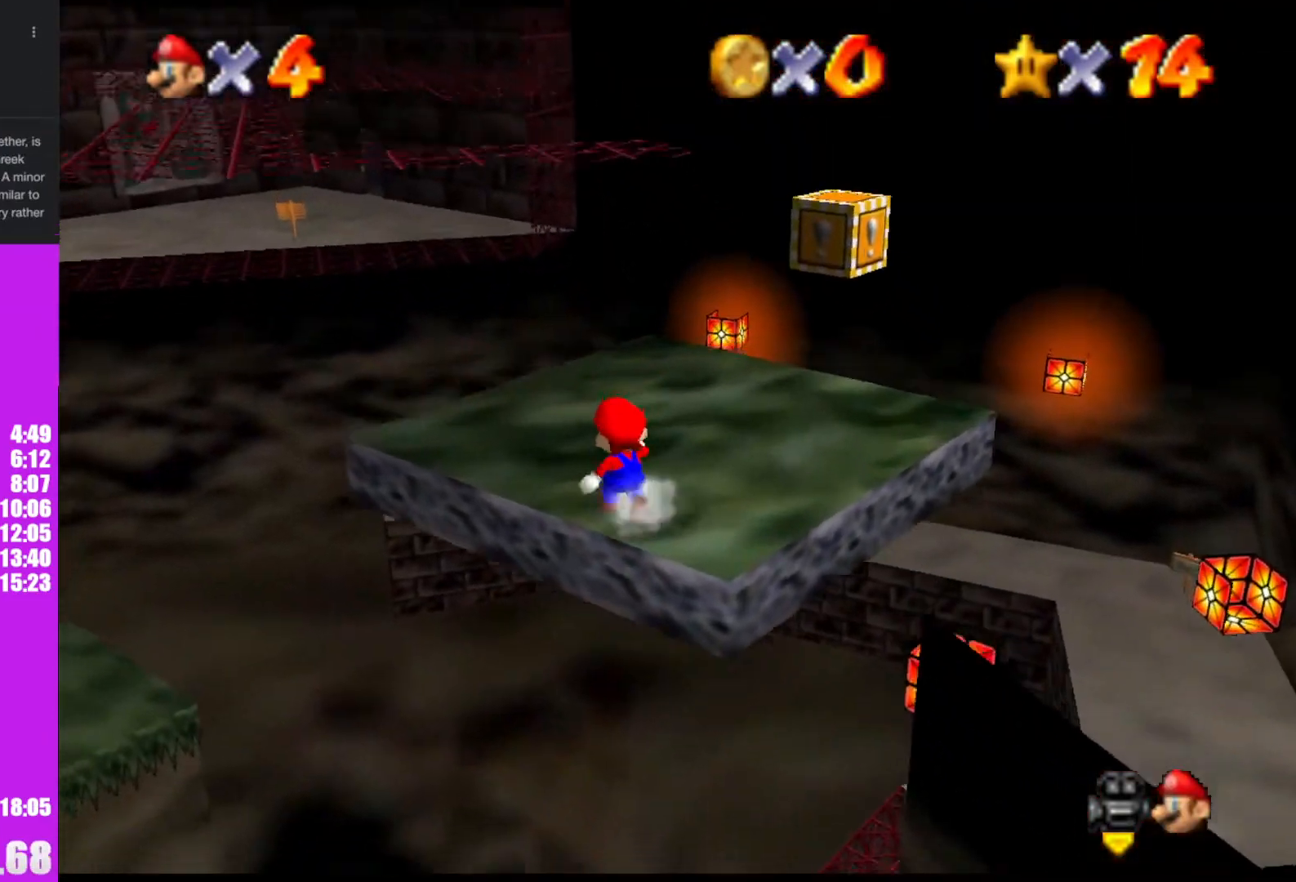
{"buttons": [], "left_stick": "up-left", "events": [[300, "left_stick", "up-left"]]}
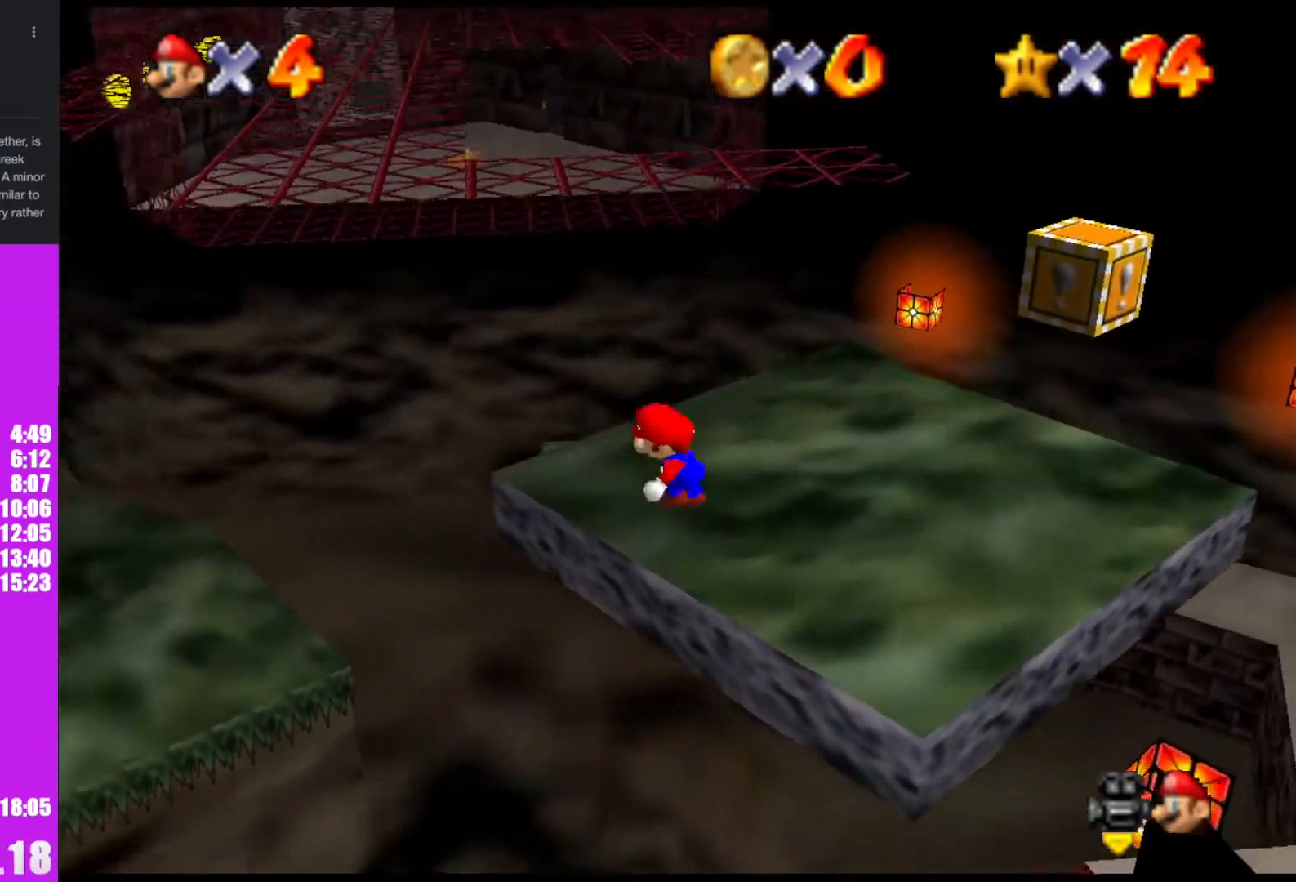
{"buttons": [], "left_stick": "up-left", "events": [[167, "Z", "down"], [200, "A", "down"], [333, "A", "up"], [367, "Z", "up"]]}
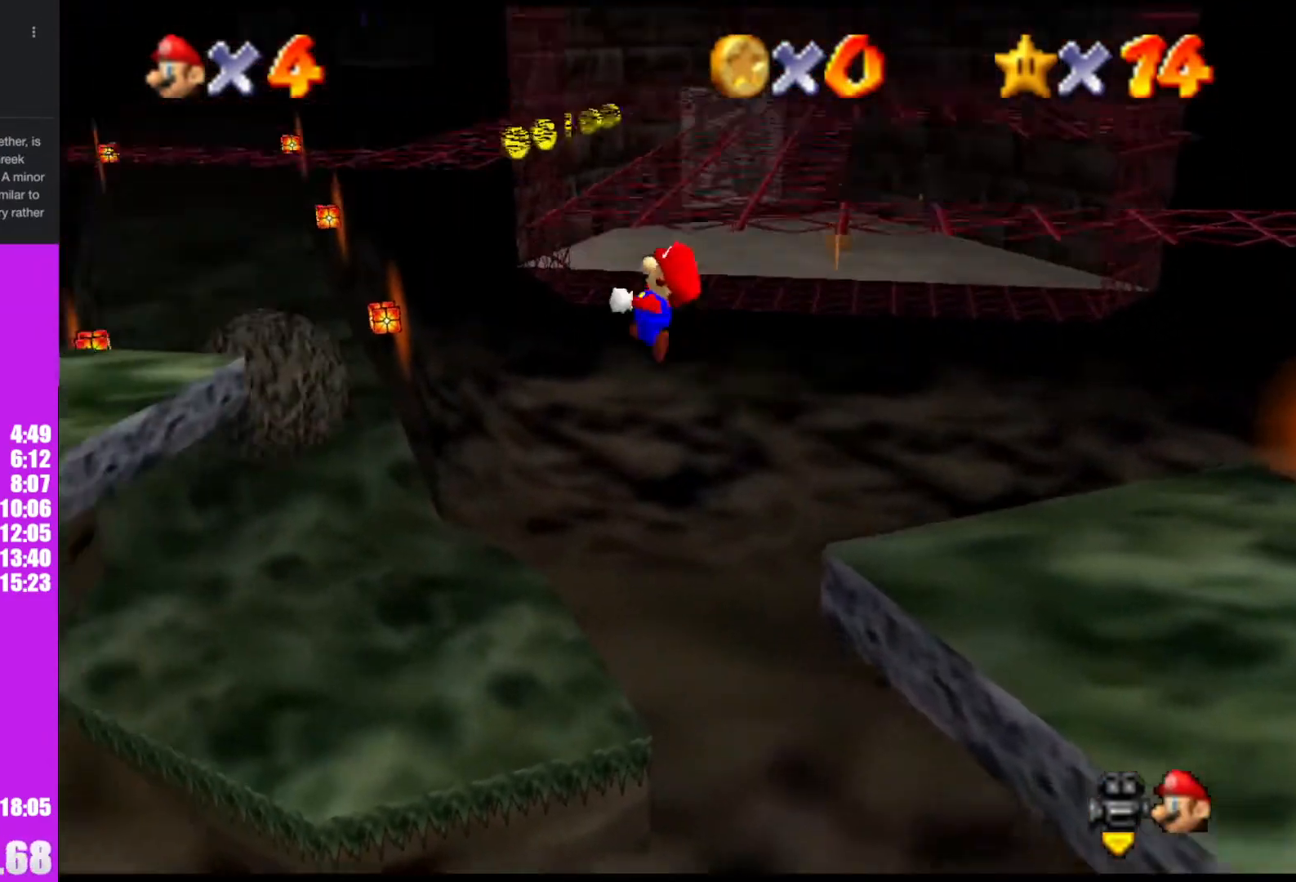
{"buttons": [], "left_stick": "up-left", "events": []}
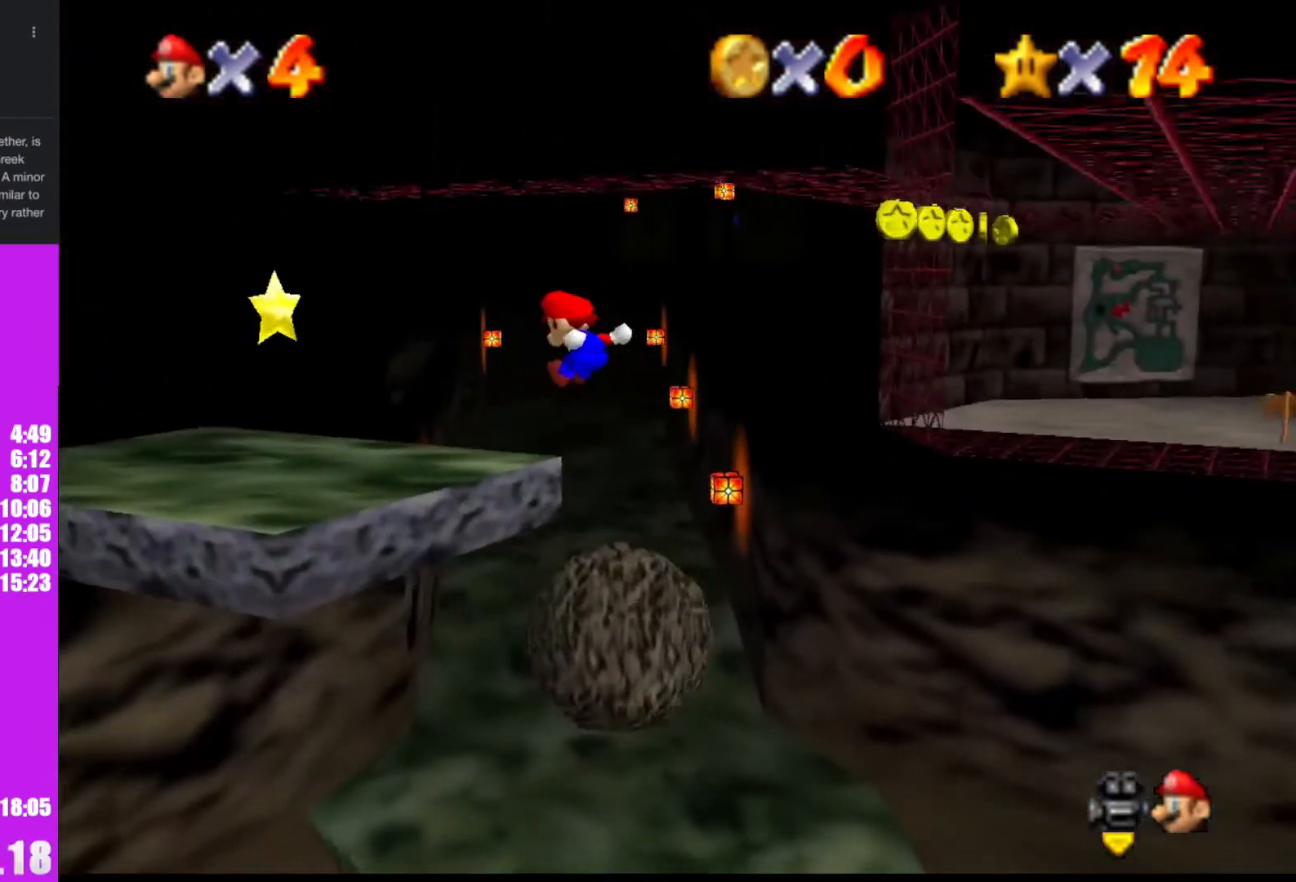
{"buttons": [], "left_stick": "up-left", "events": []}
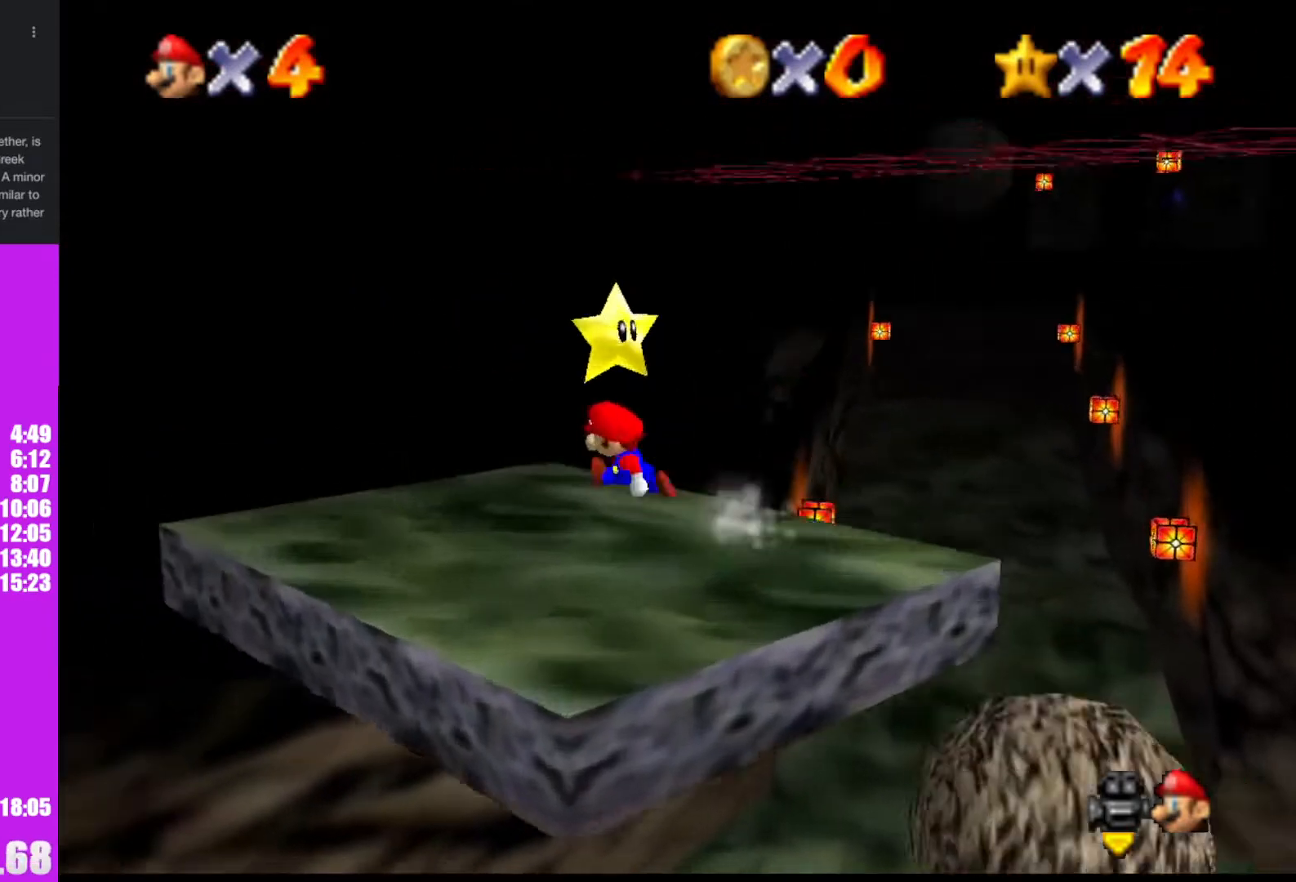
{"buttons": [], "left_stick": "down", "events": [[67, "A", "down"], [67, "Z", "down"], [67, "left_stick", "center"], [100, "Z", "up"], [133, "A", "up"], [500, "left_stick", "down"]]}
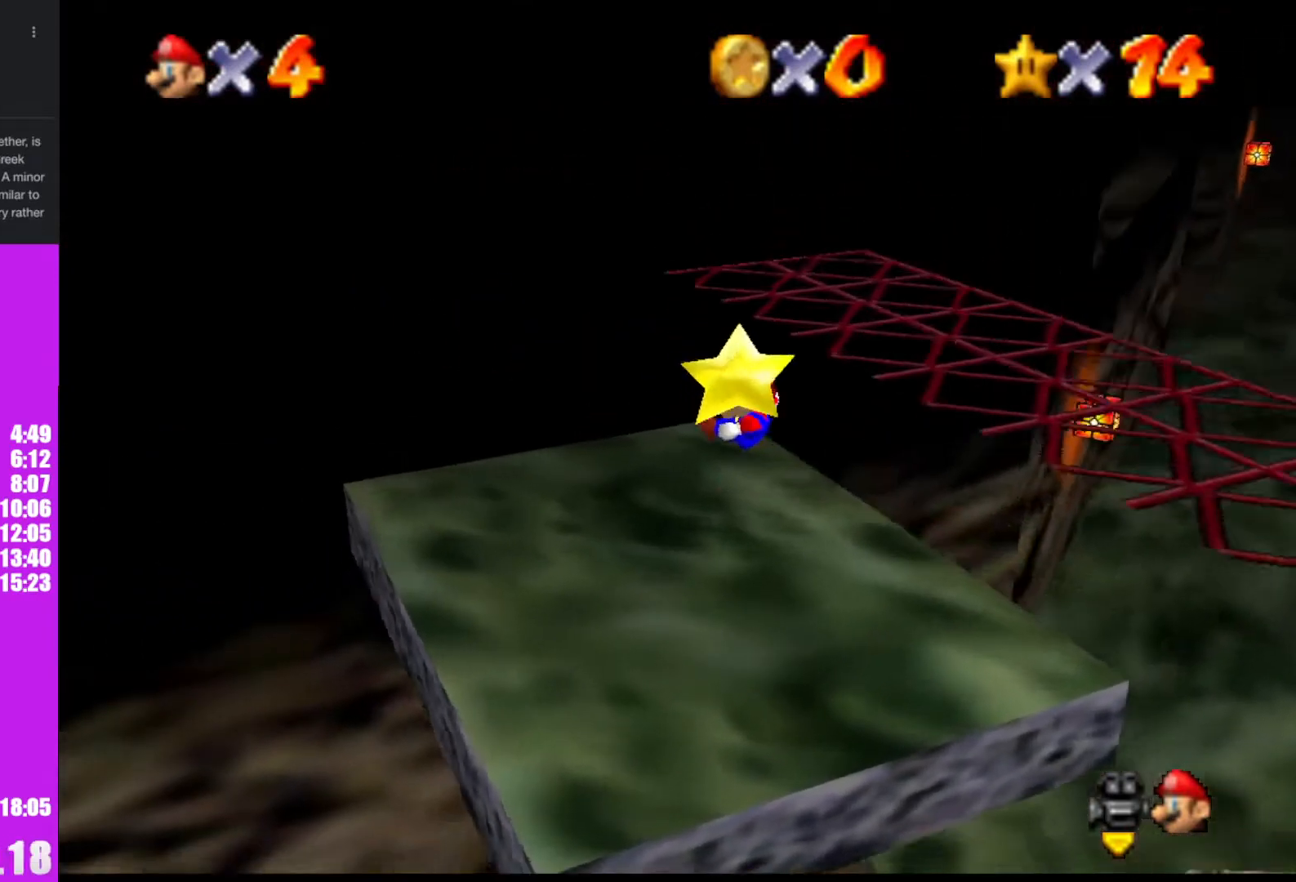
{"buttons": [], "left_stick": "down", "events": []}
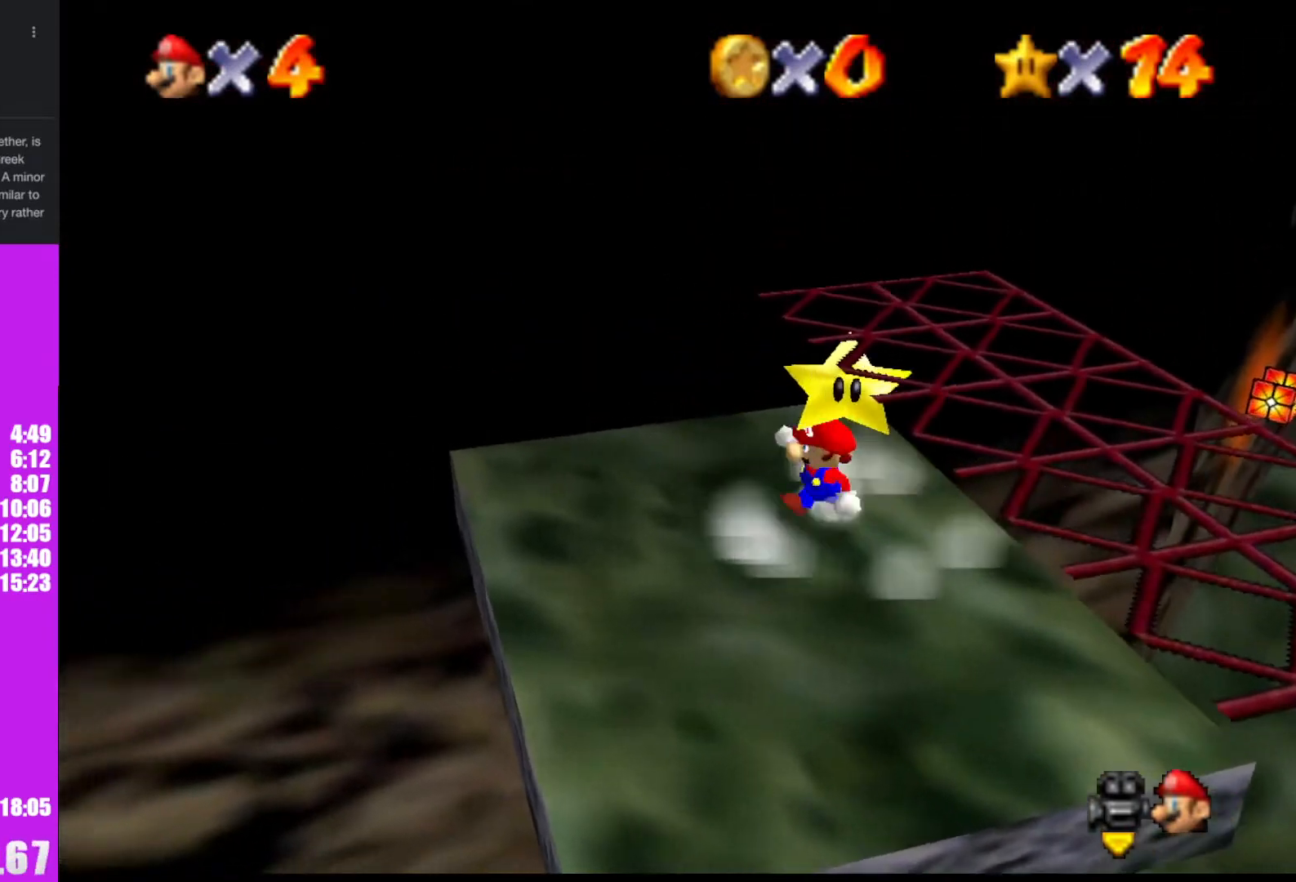
{"buttons": [], "left_stick": "center", "events": [[167, "Z", "down"], [200, "A", "down"], [233, "left_stick", "center"], [267, "A", "up"], [267, "Z", "up"]]}